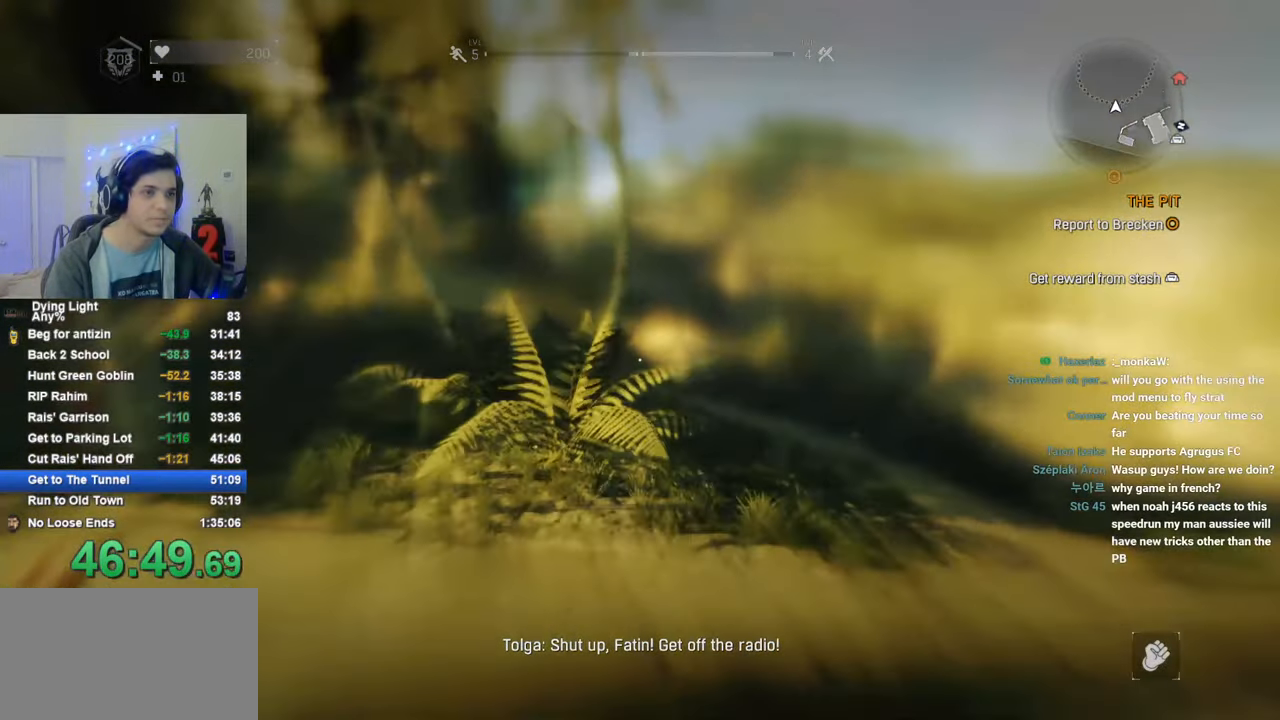
Gameplay with keyboard and mouse; each line is a JSON object with the keys and mouse buttons held at the frame after it. "events" lists presses ("down") and releases ("up") of "1", "2", "3", "4", "5", "a", "alt", "c", "caps_lock", "ctrl", "d", "e", "f", "g", "q", "r", "s", "shift", "space", "t", "tab", "v", "w", "x", "z", "mouse_left", "mouse_wheel" and "mouse_right" between this image and that frame as [ms after this image, input, new state], when the widget could be followed in between. "mouse_left", "mouse_wheel", "mouse_right" = the "left", "wheel", "right" buttons of the "mouse" list. No other keys are recorded. "wheel" means that the mouse wheel is clicked or scrolled. "mouse_move" is the direction in which the mouse moves at that frame (one of eight, or "still"), when it could be read.
{"keys": ["s"], "mouse": [], "mouse_move": "still", "events": [[283, "space", "down"], [416, "space", "up"]]}
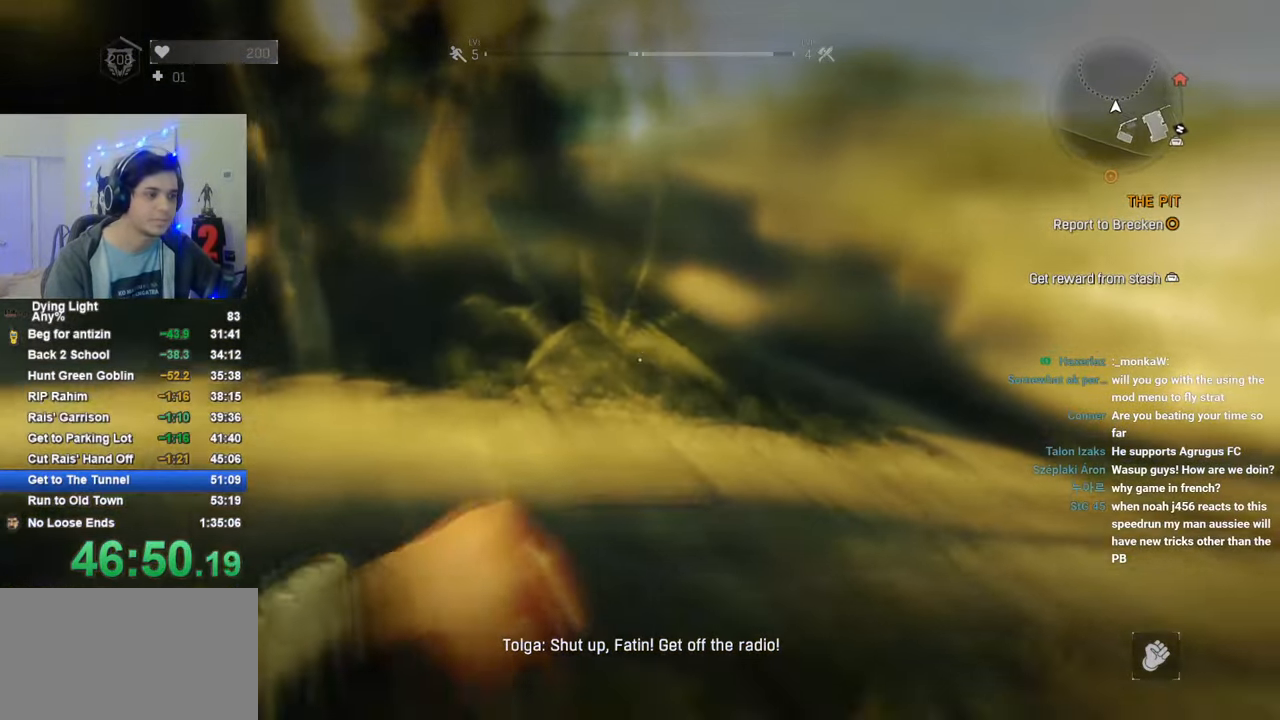
{"keys": ["s"], "mouse": [], "mouse_move": "still", "events": []}
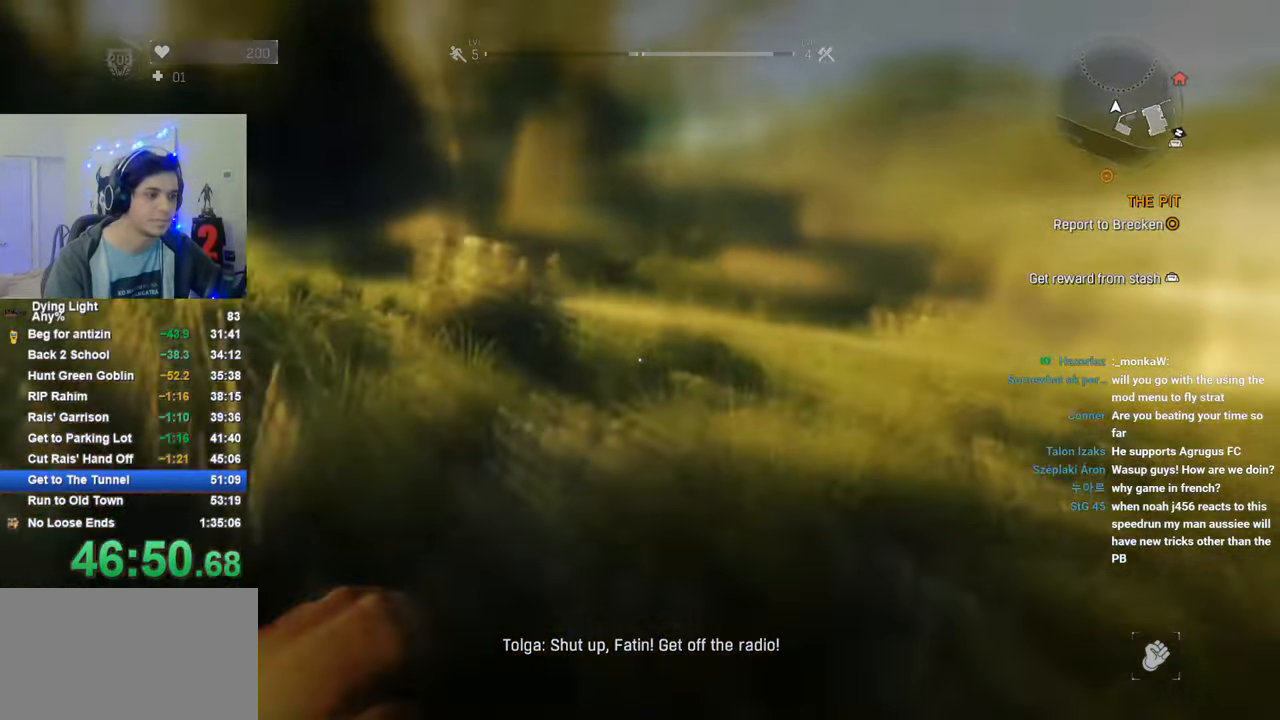
{"keys": ["s"], "mouse": [], "mouse_move": "still", "events": [[116, "space", "down"], [266, "space", "up"]]}
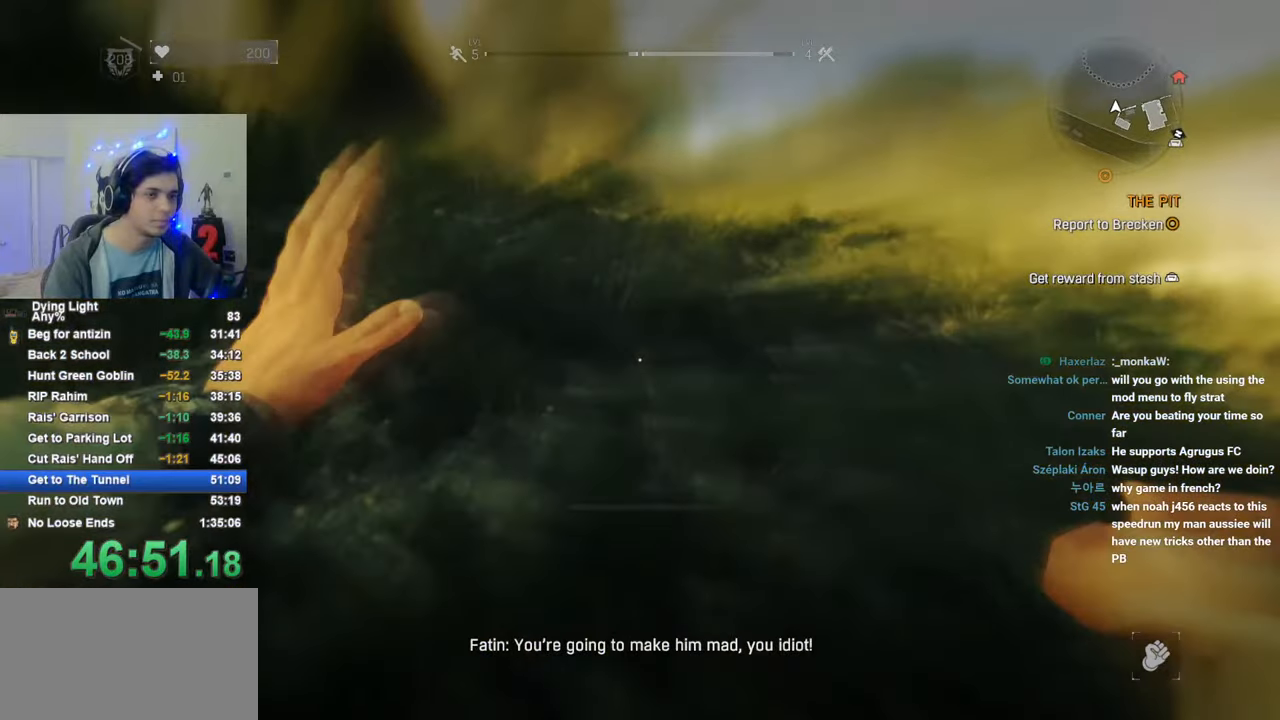
{"keys": ["s", "space"], "mouse": [], "mouse_move": "still", "events": [[450, "space", "down"]]}
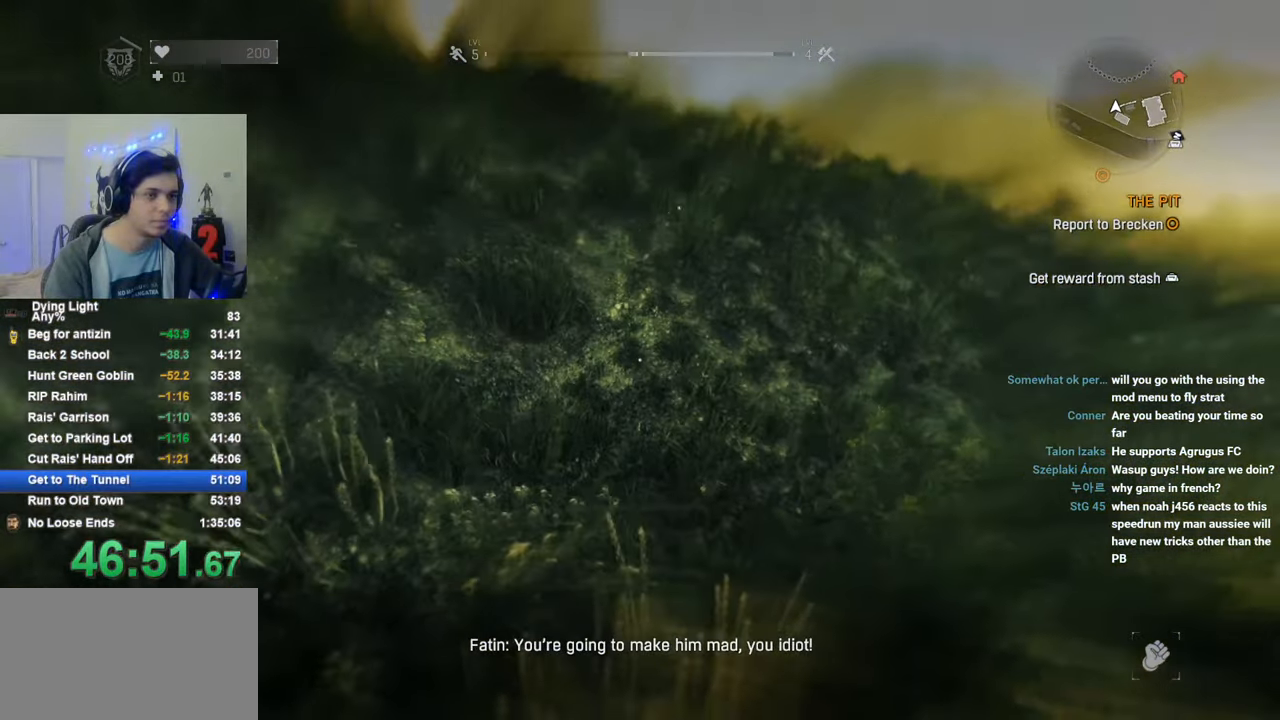
{"keys": ["s"], "mouse": [], "mouse_move": "still", "events": [[50, "space", "up"]]}
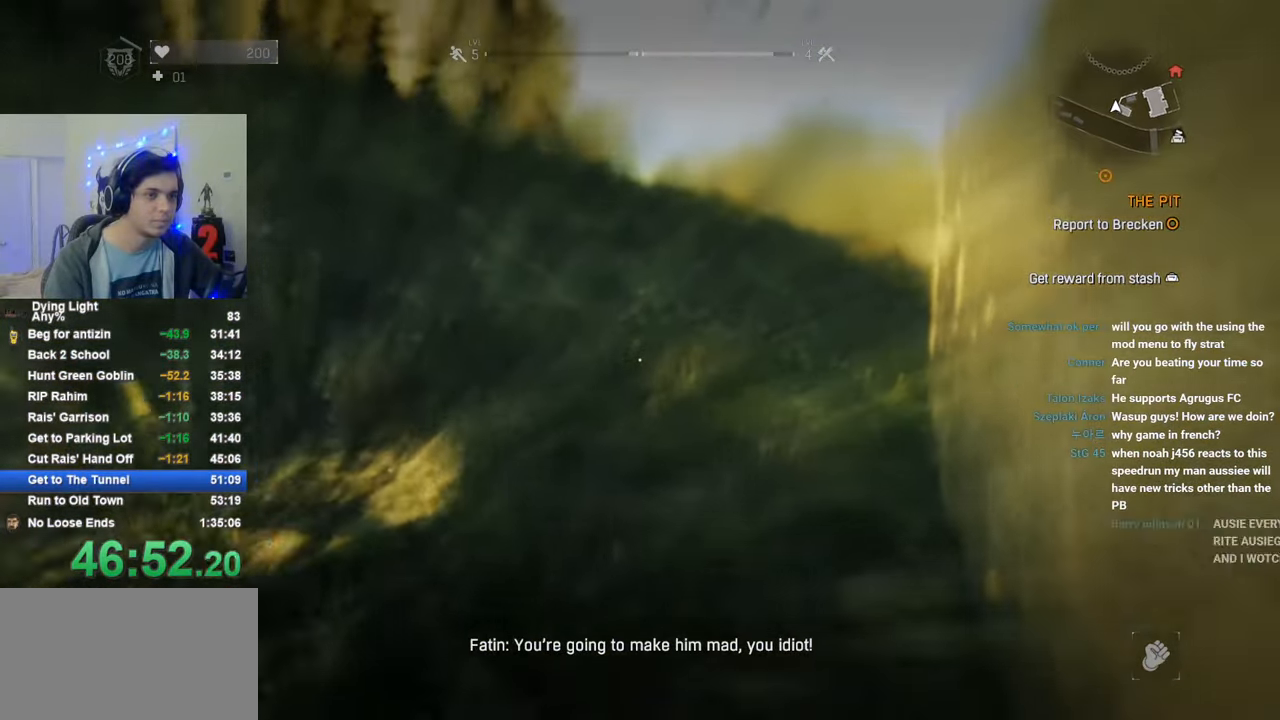
{"keys": ["s"], "mouse": [], "mouse_move": "still", "events": [[266, "space", "down"], [350, "space", "up"]]}
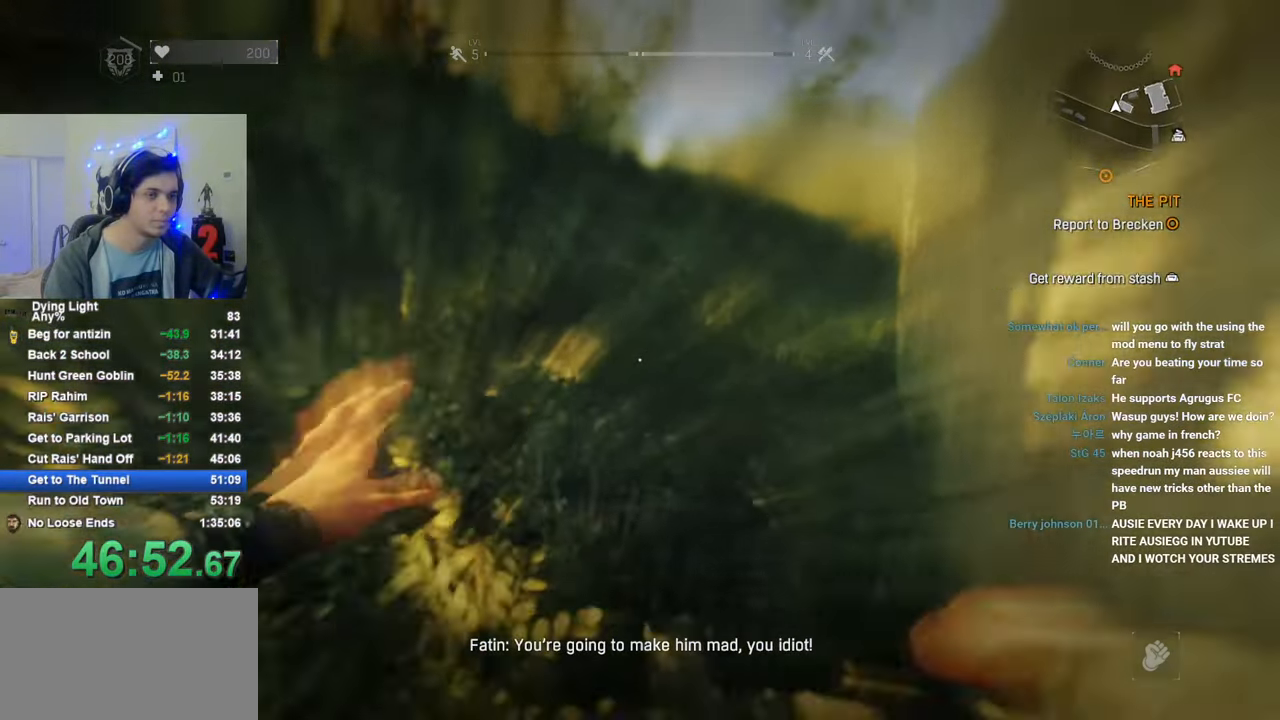
{"keys": ["s"], "mouse": [], "mouse_move": "still", "events": []}
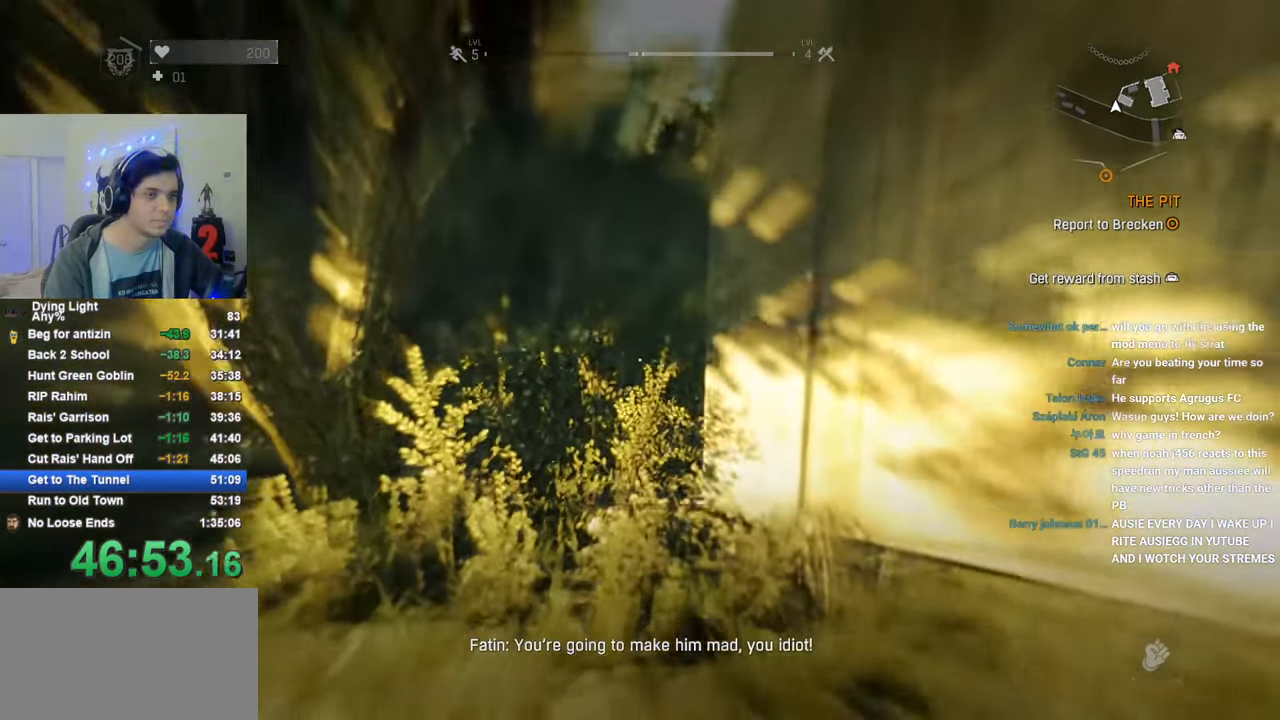
{"keys": ["s"], "mouse": [], "mouse_move": "still", "events": [[66, "space", "down"], [150, "space", "up"]]}
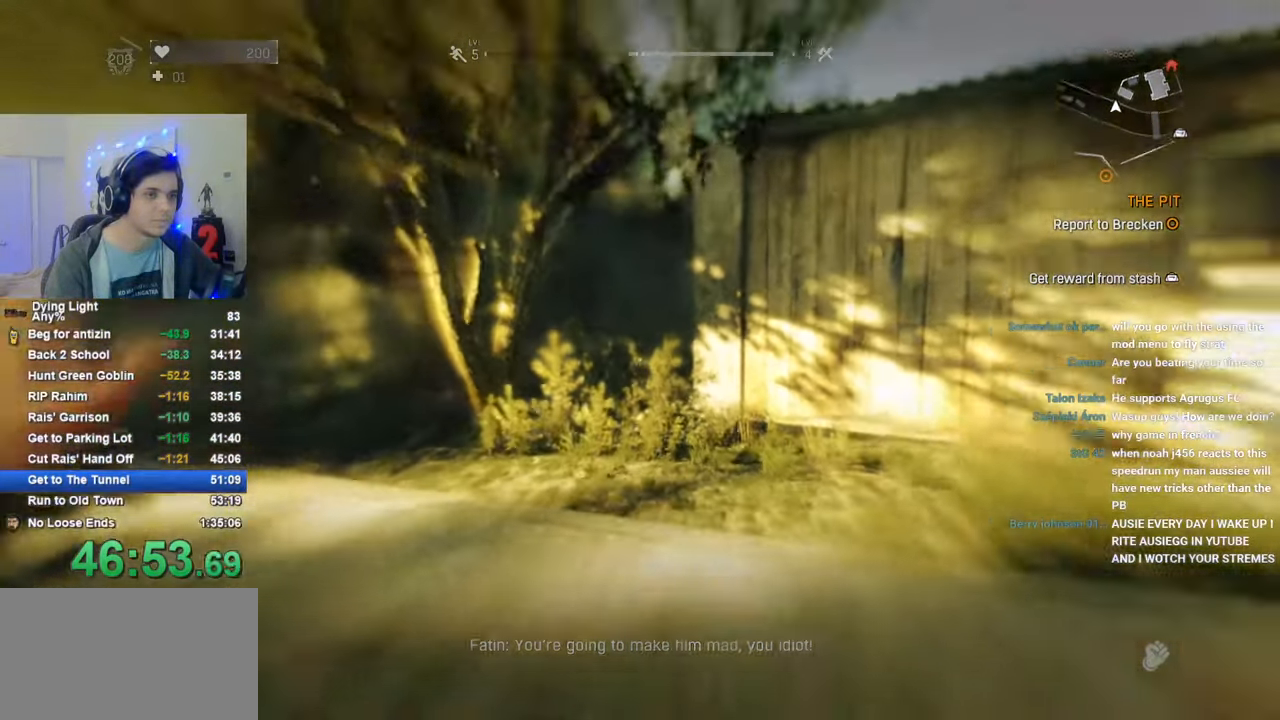
{"keys": ["s"], "mouse": [], "mouse_move": "still", "events": [[400, "space", "down"], [500, "space", "up"]]}
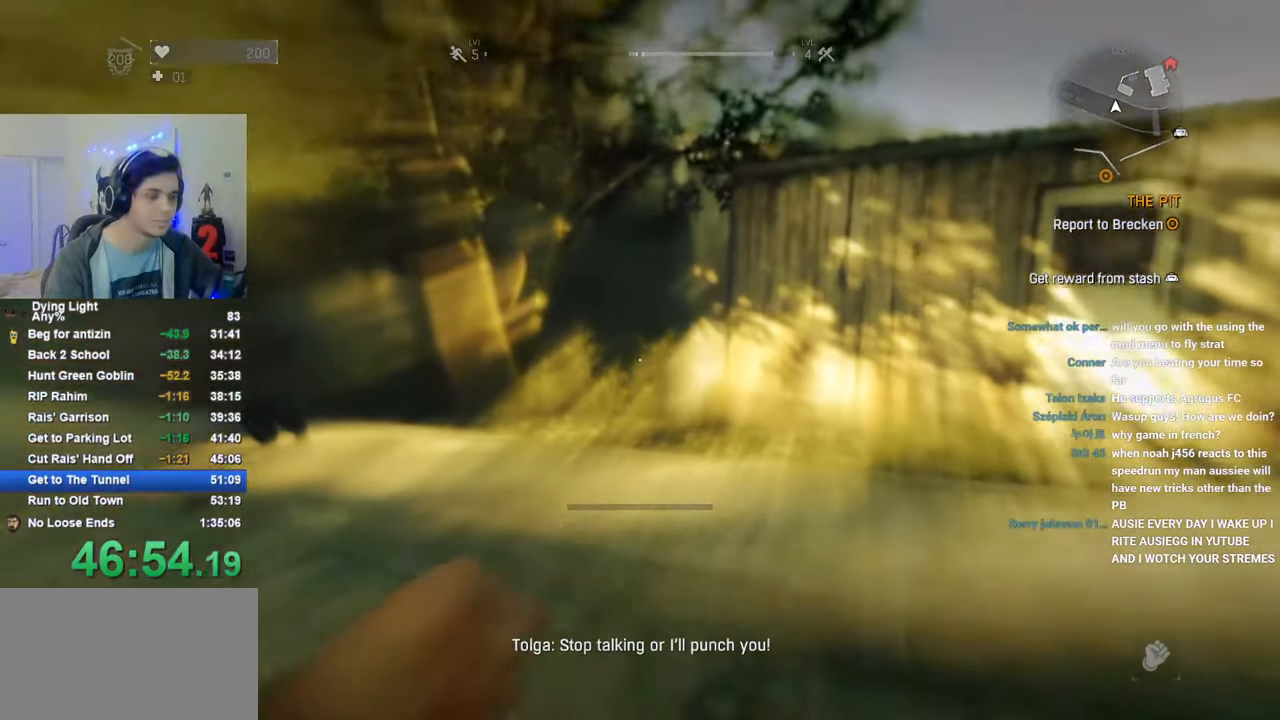
{"keys": ["s"], "mouse": [], "mouse_move": "still", "events": []}
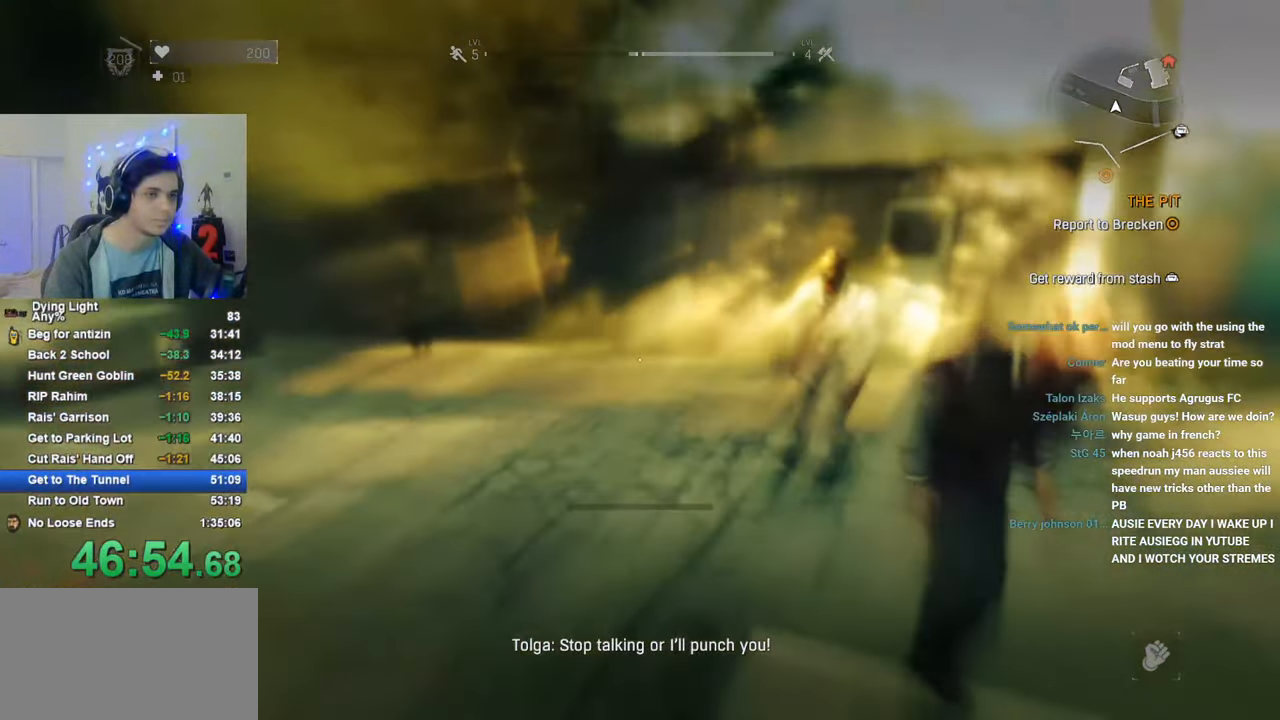
{"keys": ["s"], "mouse": [], "mouse_move": "still", "events": [[200, "space", "down"], [333, "space", "up"]]}
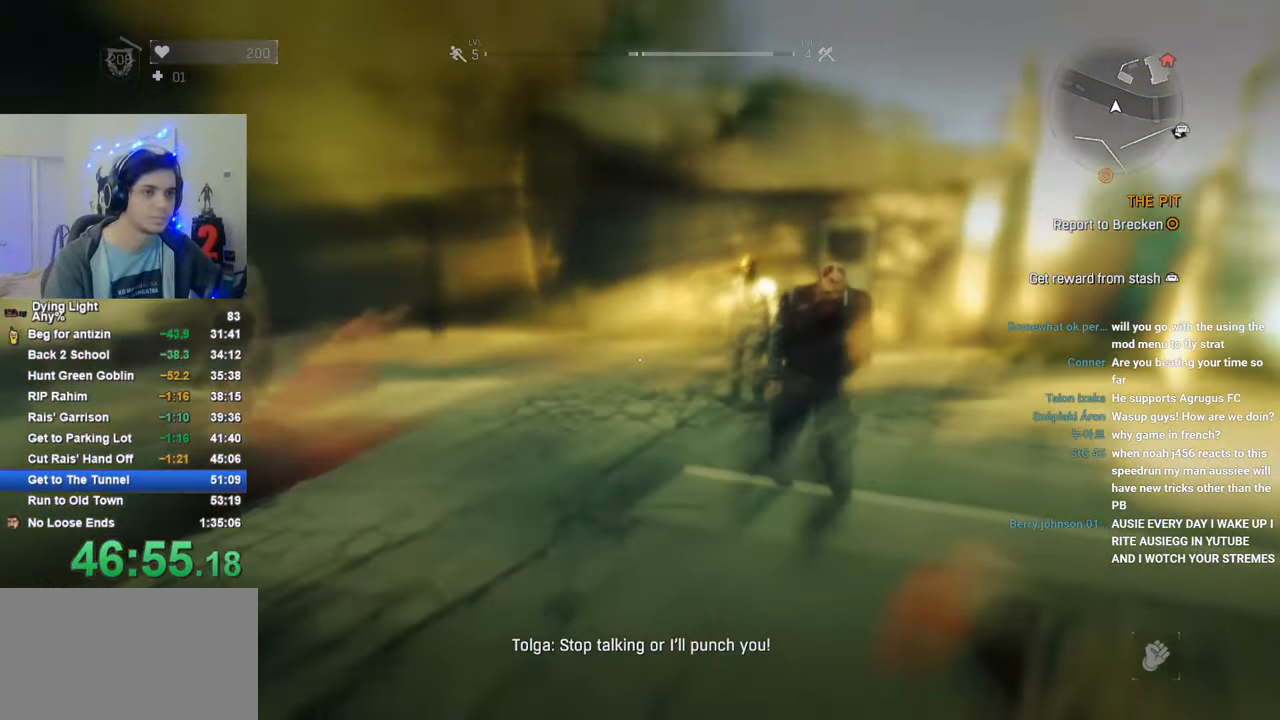
{"keys": ["s"], "mouse": [], "mouse_move": "still", "events": []}
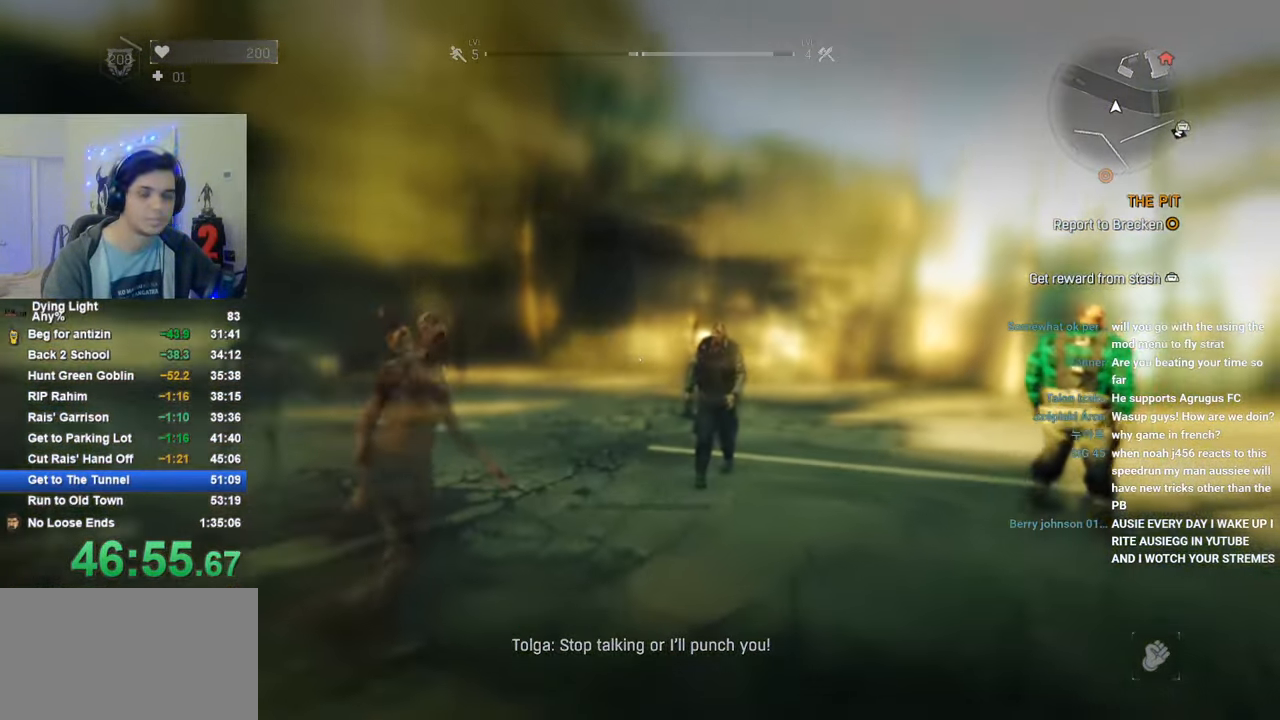
{"keys": ["s"], "mouse": [], "mouse_move": "still", "events": [[83, "space", "down"], [283, "space", "up"]]}
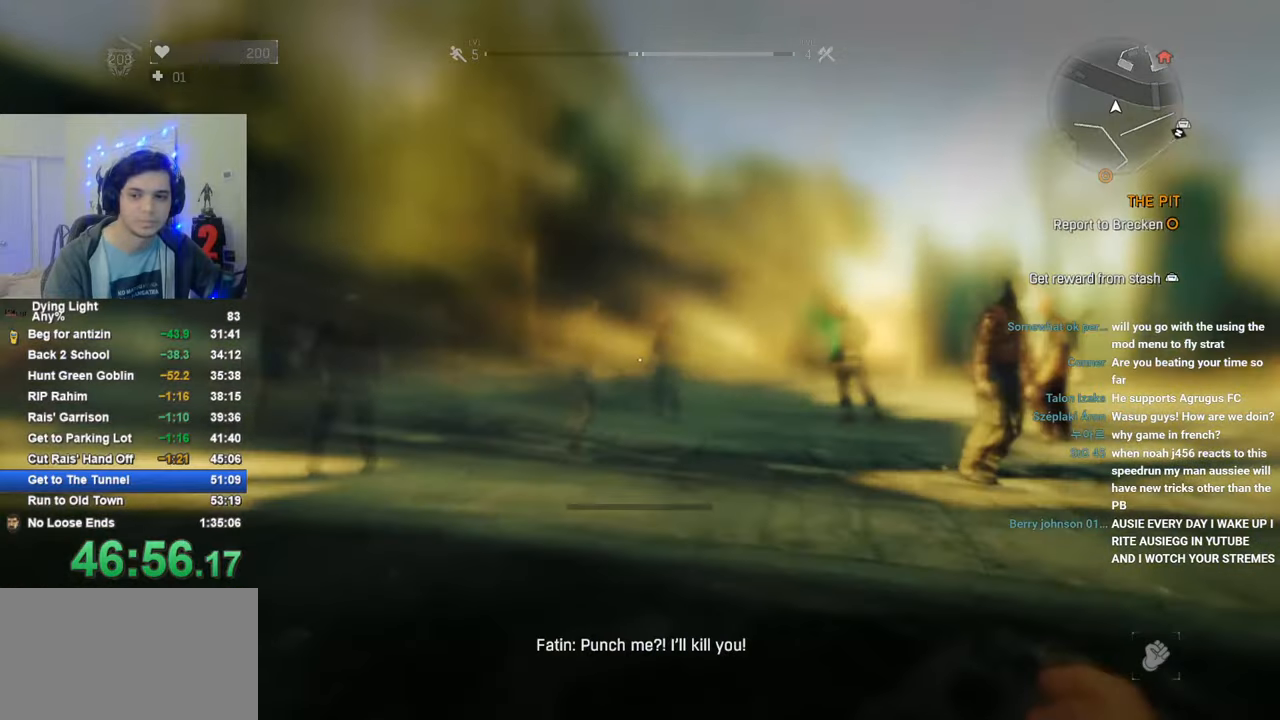
{"keys": ["s", "space"], "mouse": [], "mouse_move": "still", "events": [[483, "space", "down"]]}
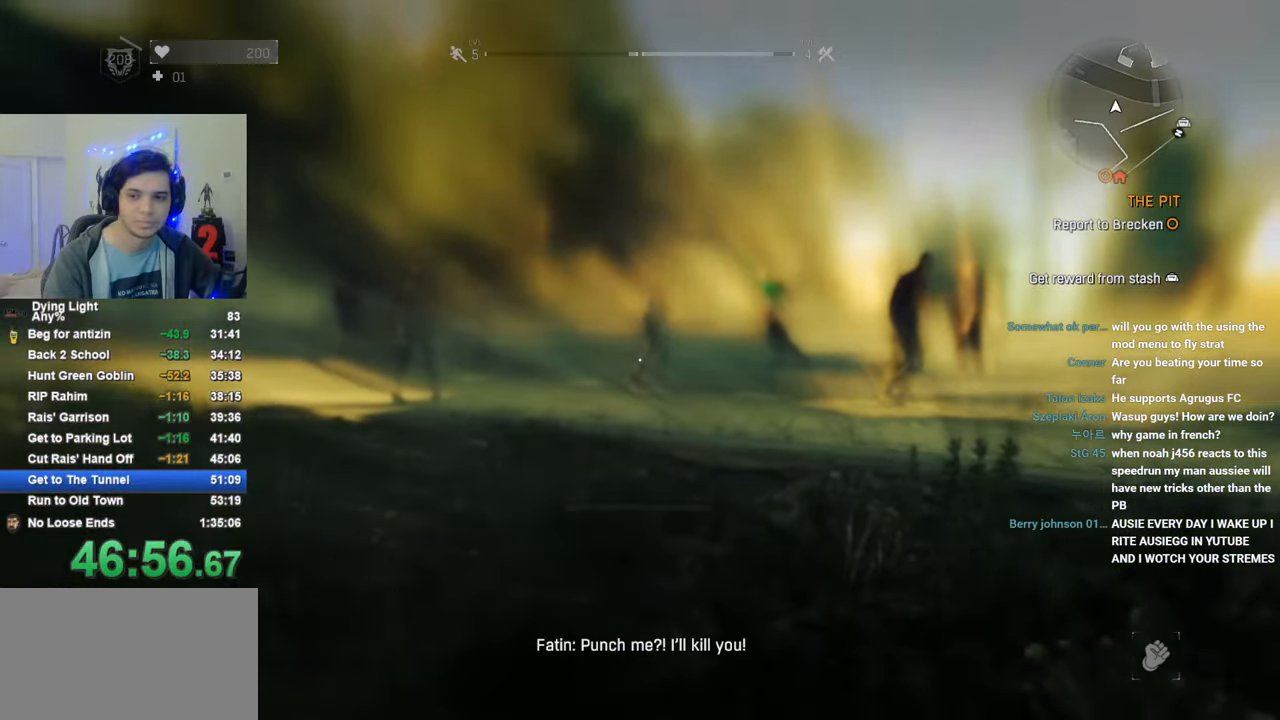
{"keys": ["s"], "mouse": [], "mouse_move": "still", "events": [[116, "space", "up"]]}
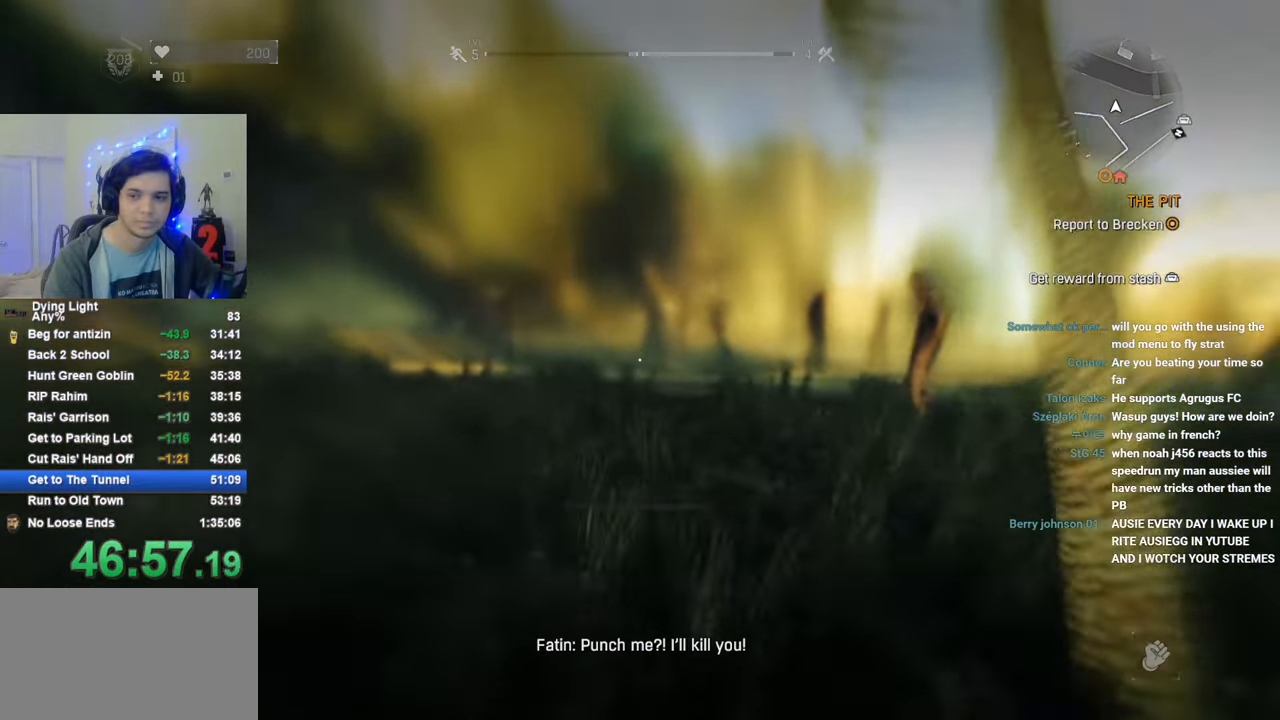
{"keys": ["s"], "mouse": [], "mouse_move": "still", "events": [[283, "space", "down"], [416, "space", "up"]]}
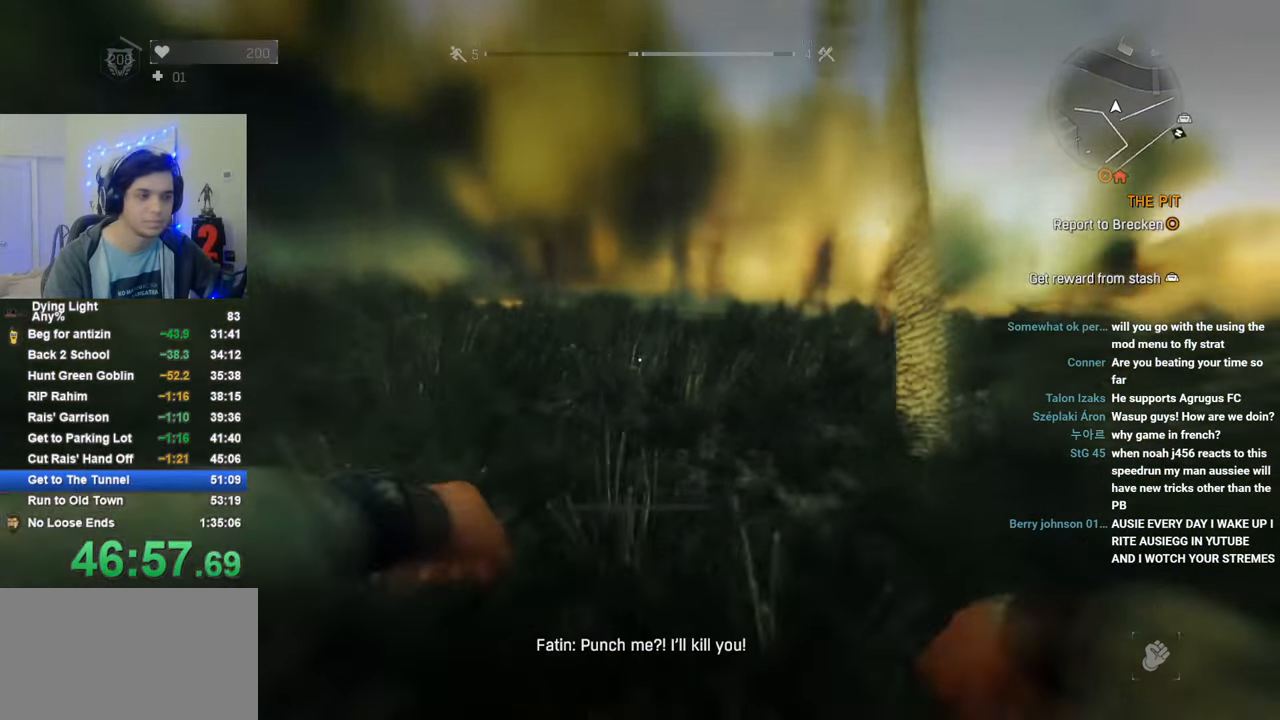
{"keys": ["s", "space"], "mouse": [], "mouse_move": "still", "events": [[500, "space", "down"]]}
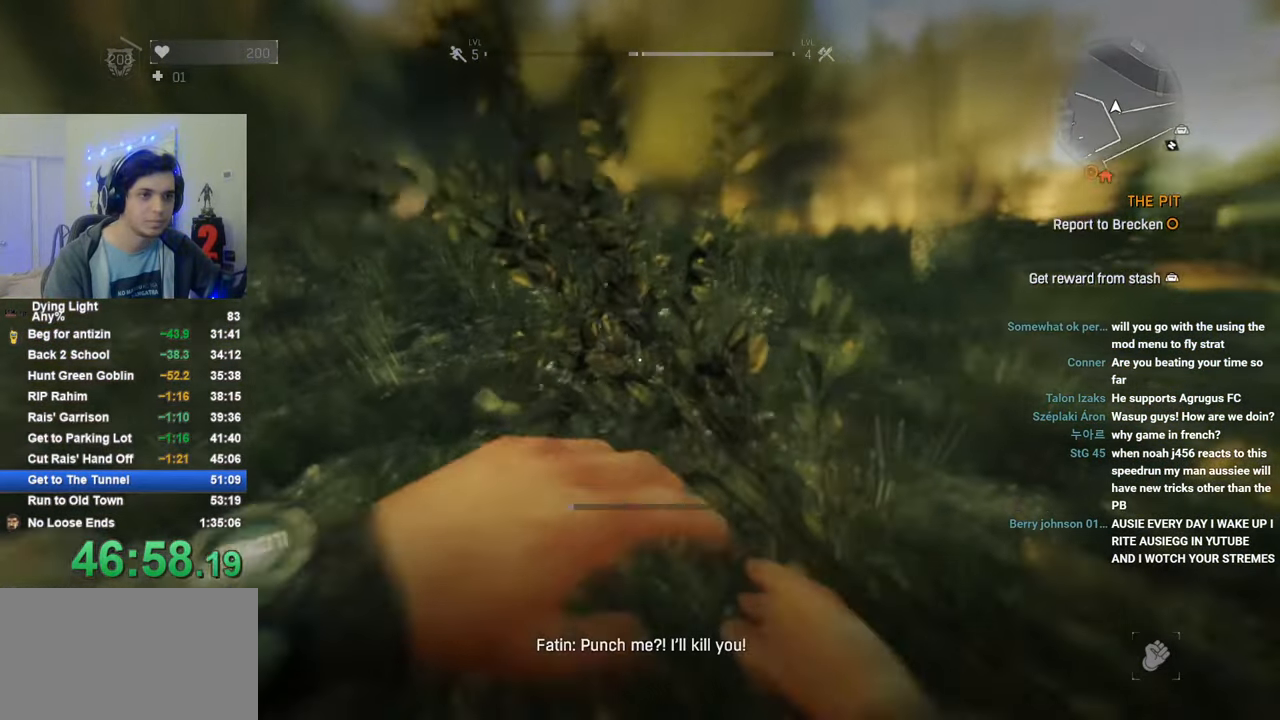
{"keys": ["s"], "mouse": [], "mouse_move": "still", "events": [[166, "space", "up"]]}
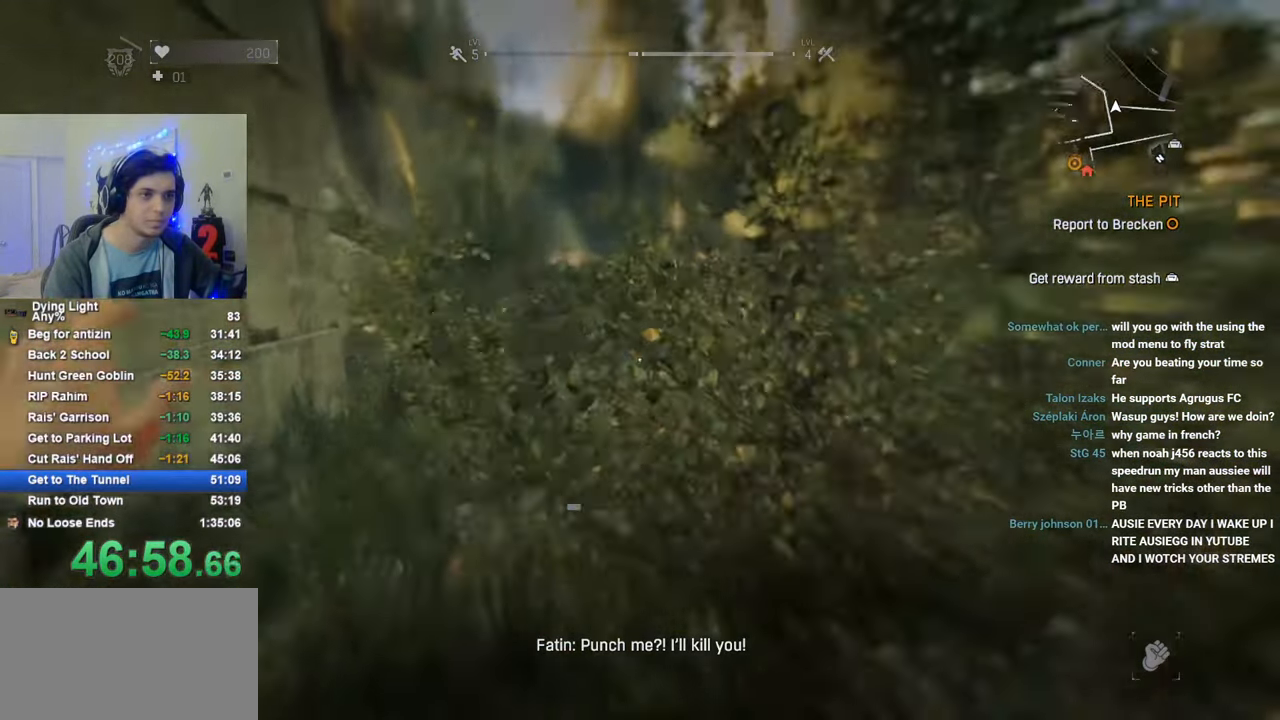
{"keys": ["s"], "mouse": [], "mouse_move": "still", "events": [[316, "space", "down"], [466, "space", "up"]]}
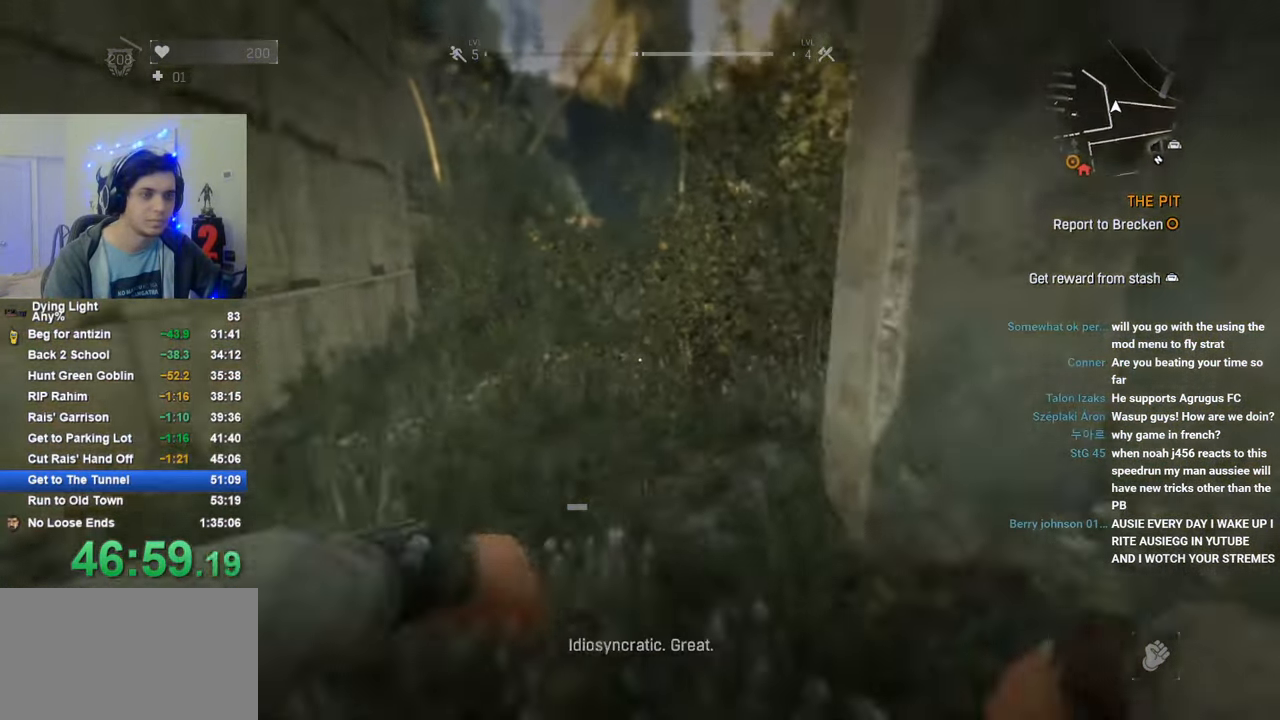
{"keys": ["s"], "mouse": [], "mouse_move": "still", "events": []}
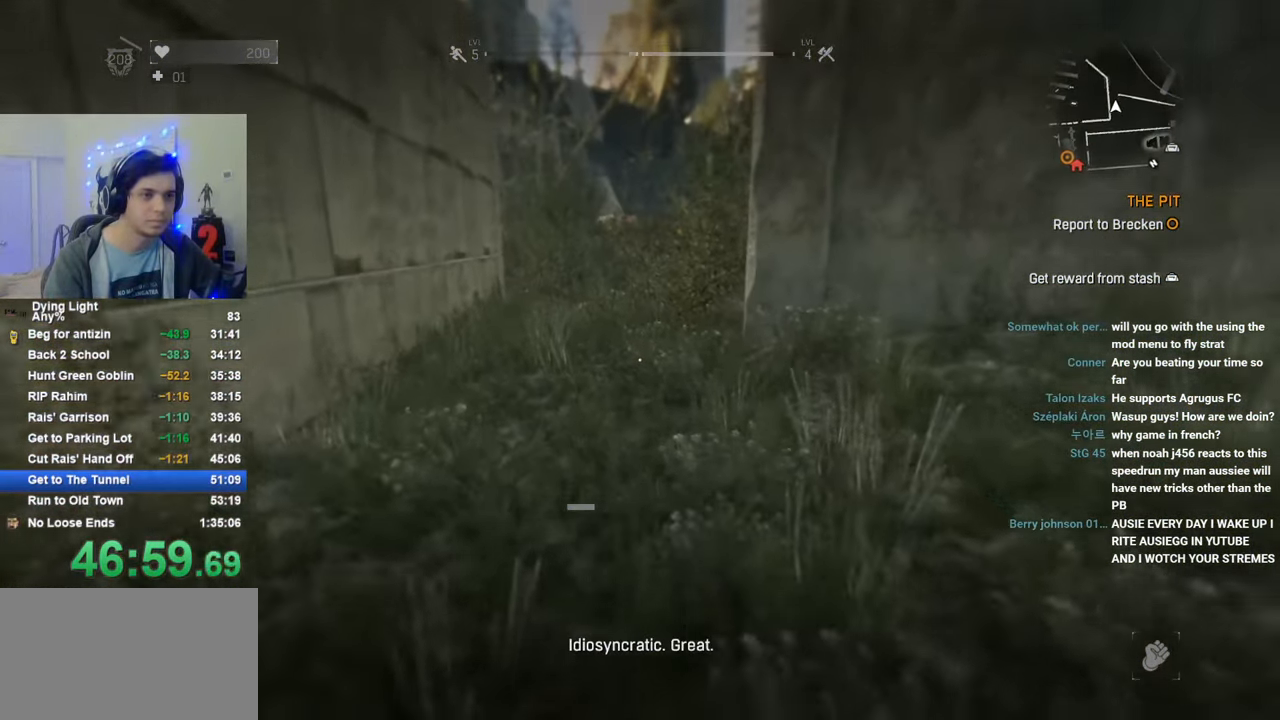
{"keys": ["s"], "mouse": [], "mouse_move": "still", "events": [[116, "space", "down"], [283, "space", "up"]]}
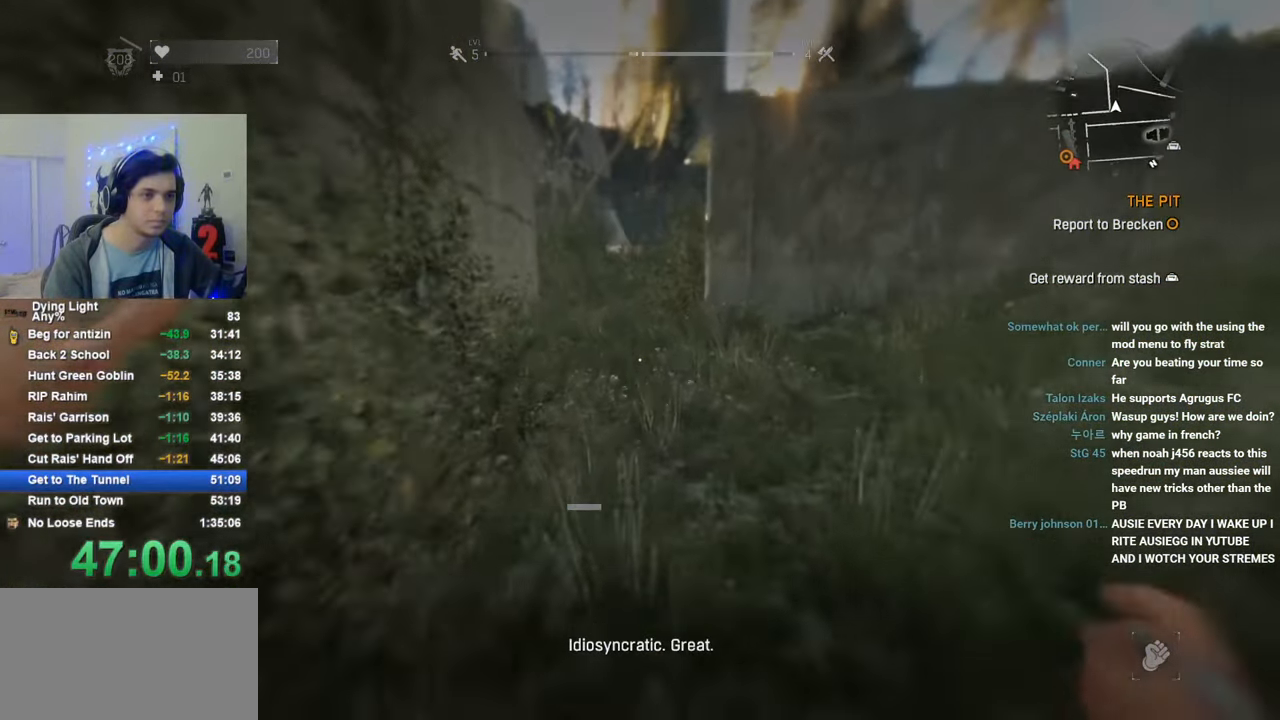
{"keys": ["s", "space"], "mouse": [], "mouse_move": "still", "events": [[416, "space", "down"]]}
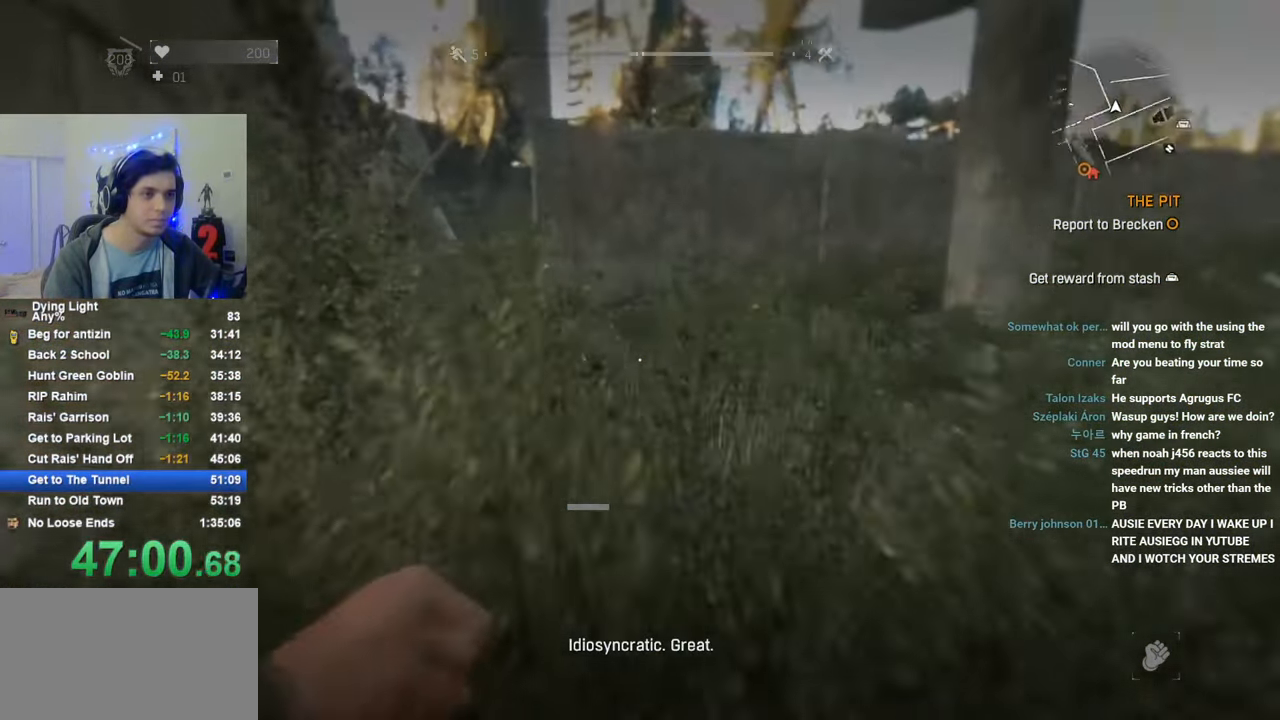
{"keys": ["s"], "mouse": [], "mouse_move": "still", "events": [[50, "space", "up"]]}
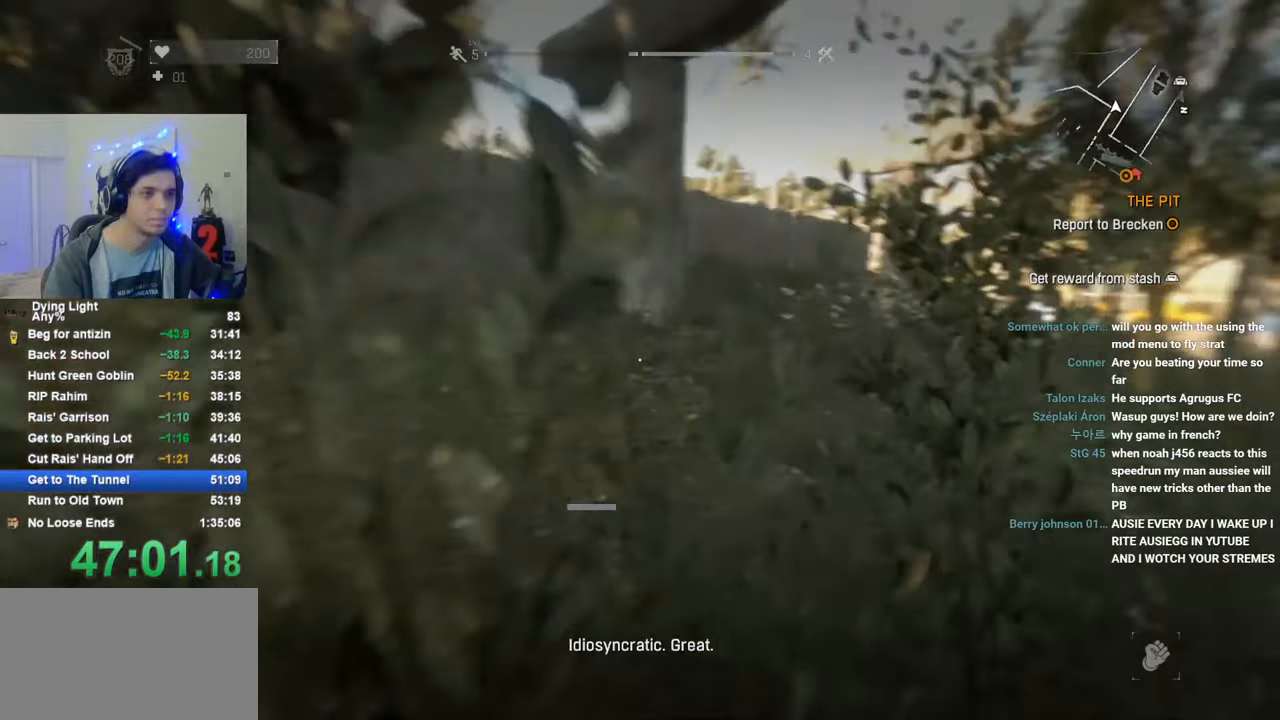
{"keys": ["s", "space"], "mouse": [], "mouse_move": "right", "events": [[400, "space", "down"]]}
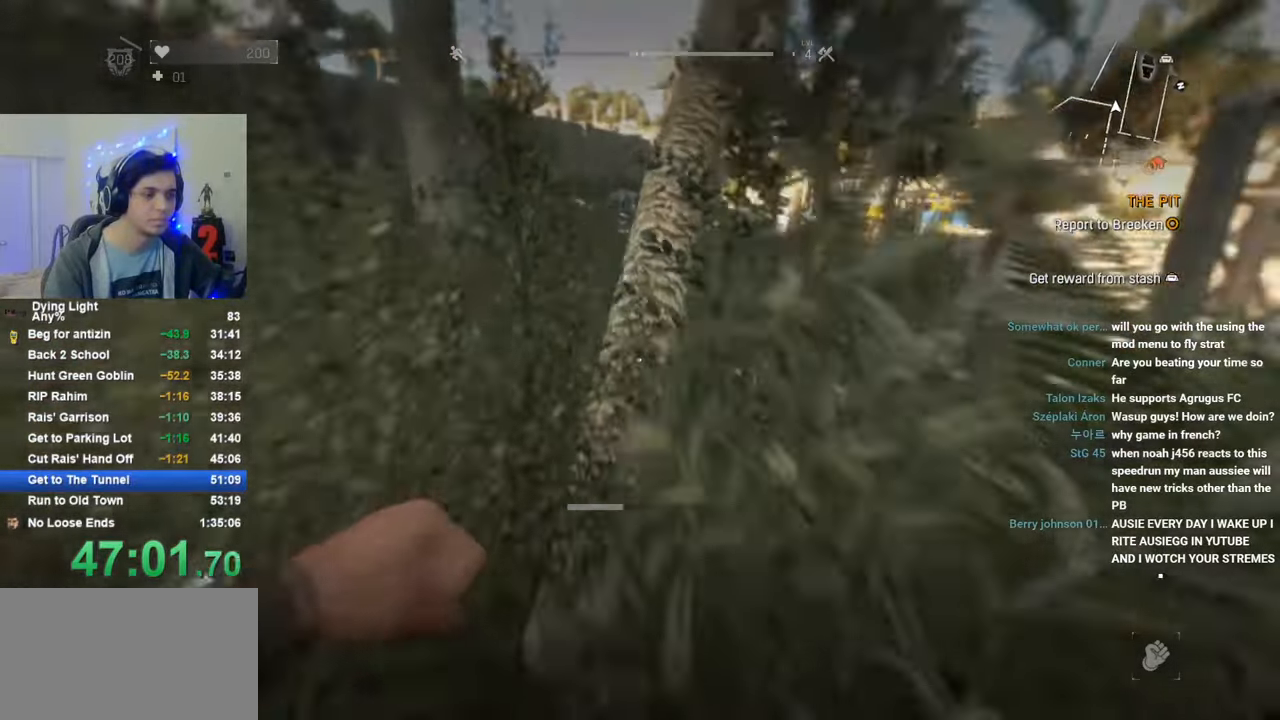
{"keys": ["s"], "mouse": [], "mouse_move": "still", "events": [[33, "space", "up"]]}
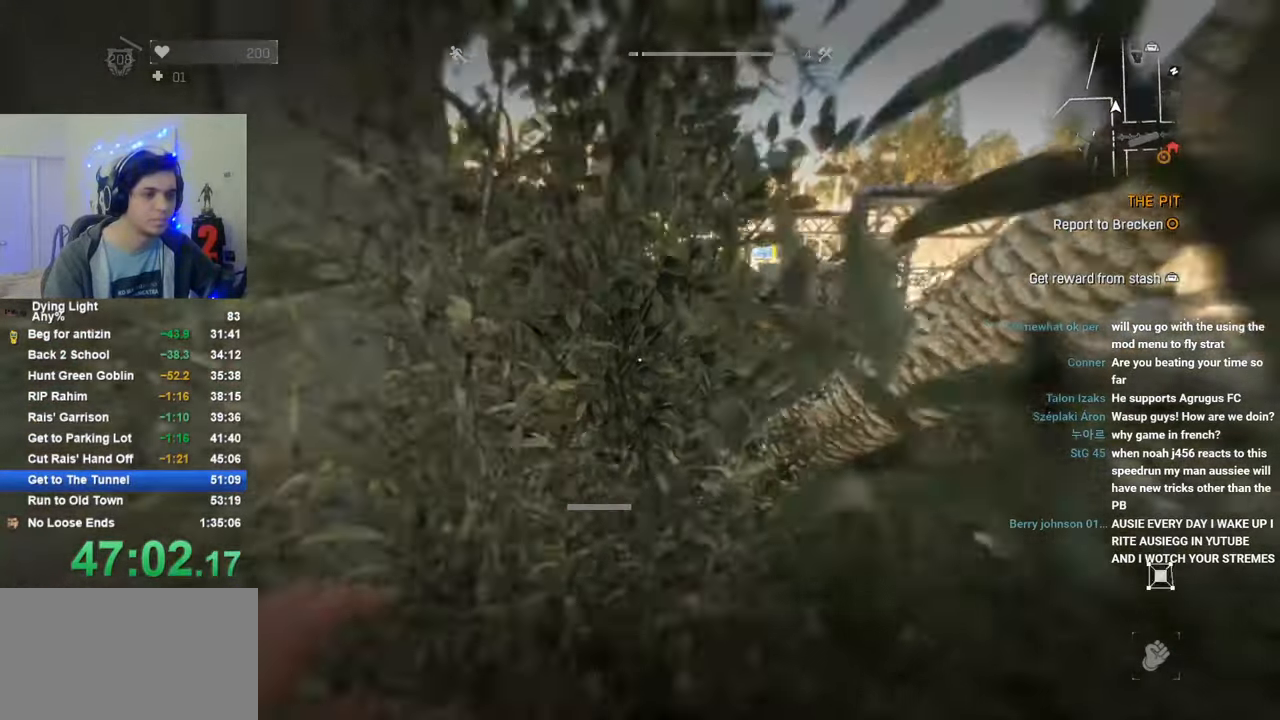
{"keys": ["s"], "mouse": [], "mouse_move": "still", "events": [[150, "space", "down"], [283, "space", "up"]]}
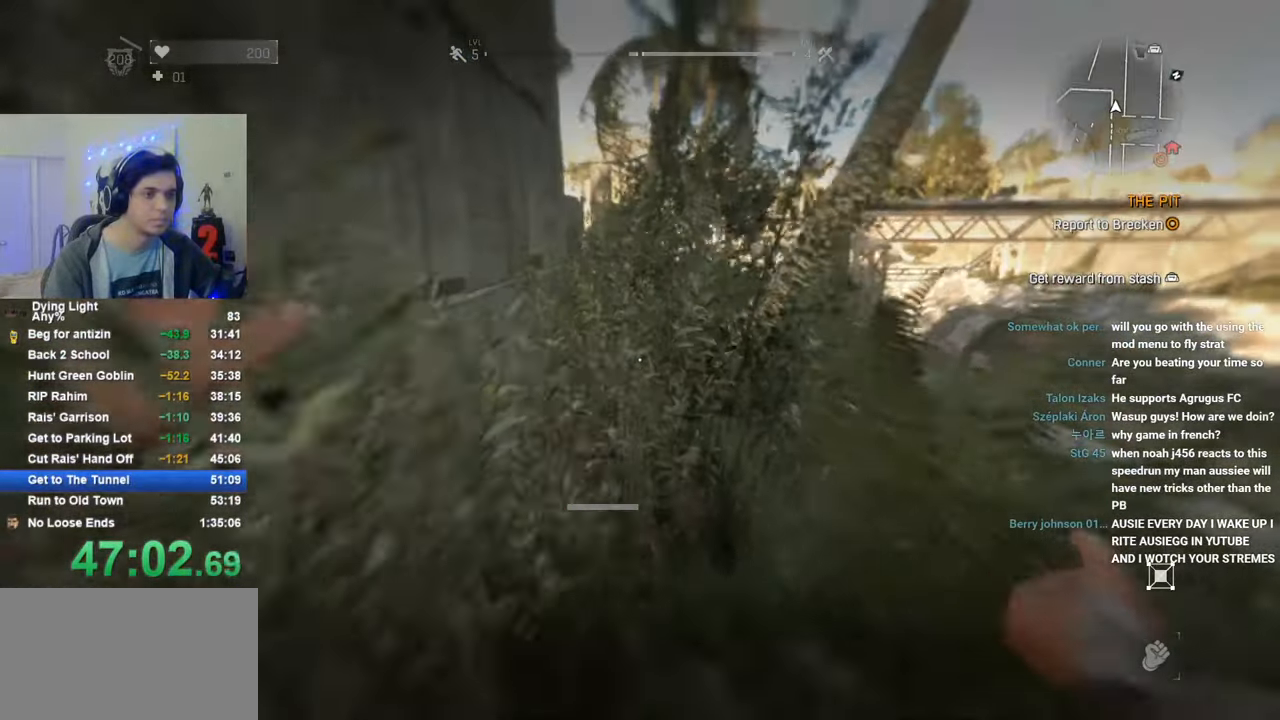
{"keys": ["s", "space"], "mouse": [], "mouse_move": "still", "events": [[483, "space", "down"]]}
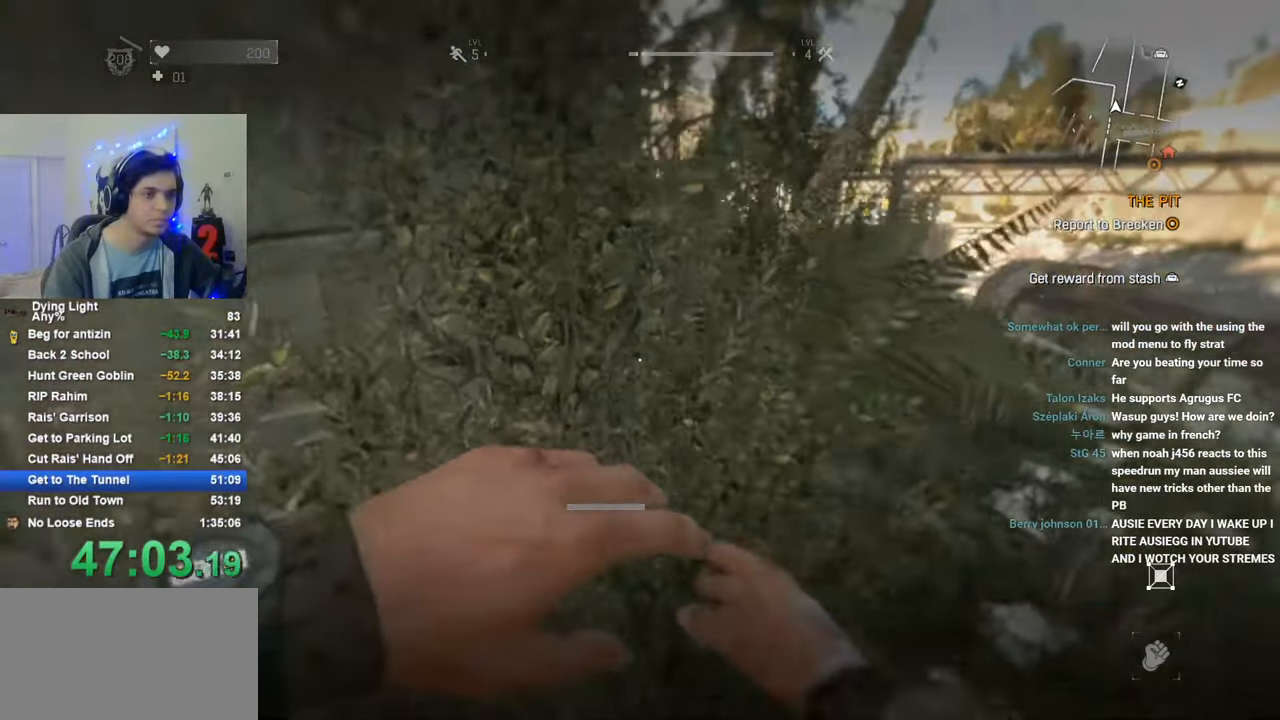
{"keys": ["s"], "mouse": [], "mouse_move": "still", "events": [[116, "space", "up"]]}
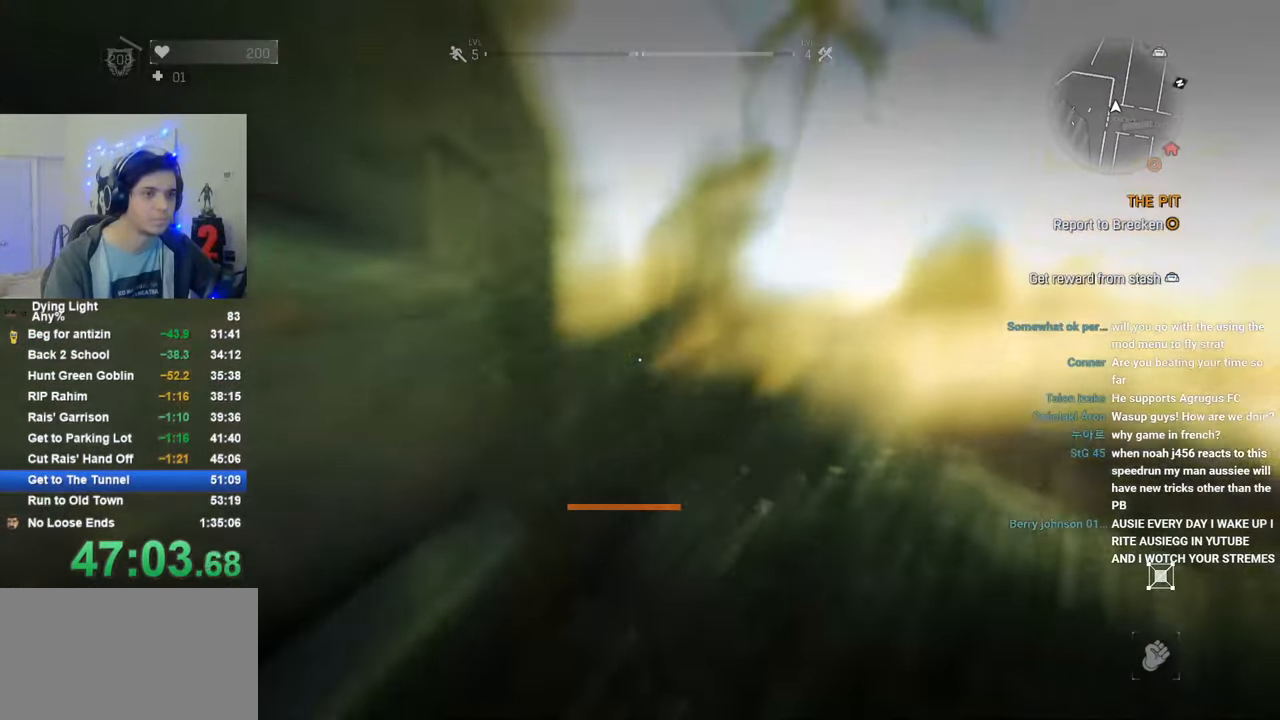
{"keys": ["s"], "mouse": [], "mouse_move": "still", "events": []}
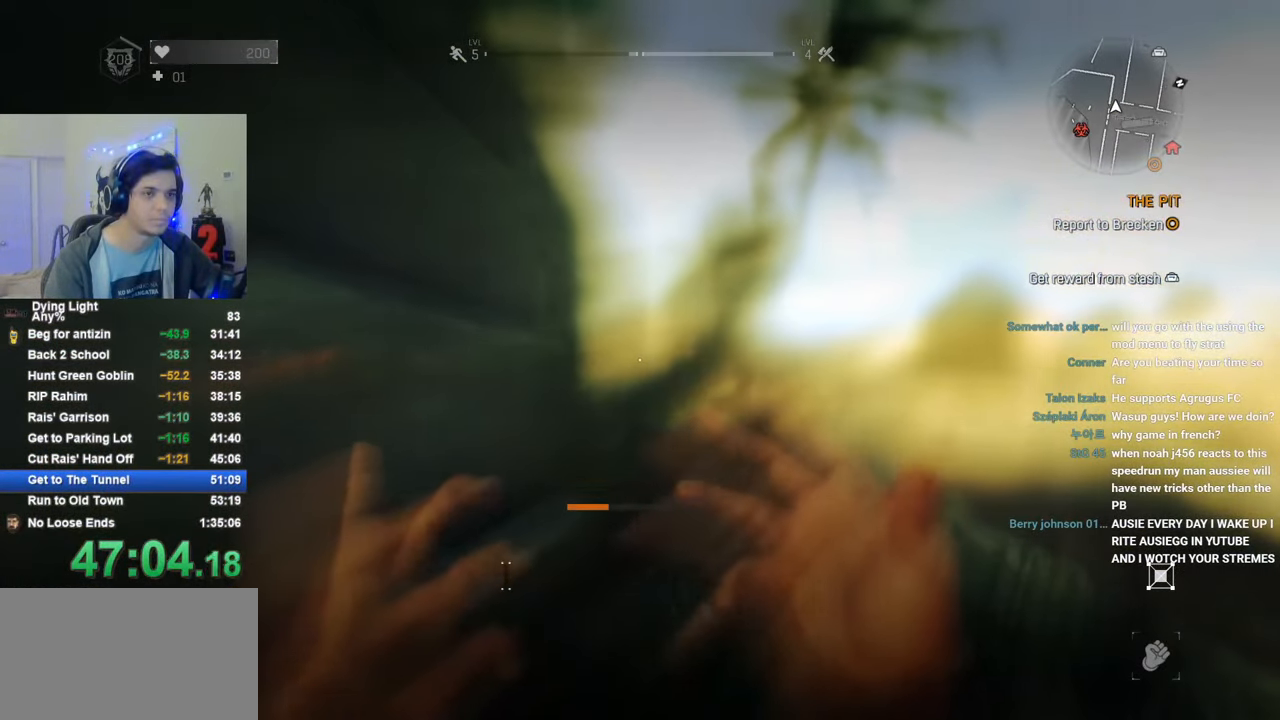
{"keys": ["s"], "mouse": [], "mouse_move": "still", "events": [[250, "caps_lock", "down"], [350, "caps_lock", "up"], [383, "caps_lock", "down"], [500, "caps_lock", "up"]]}